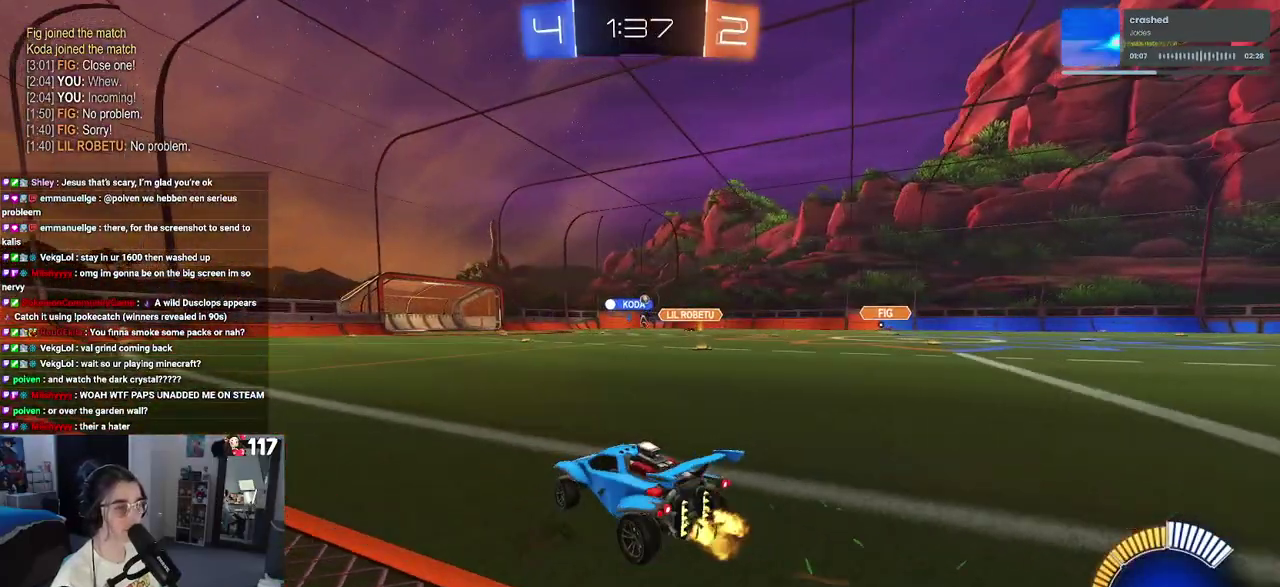
Gameplay with a controller (PlayStation layout); each line is a JSON object with the inputs held at the frame after it. "events" lists button and stick changes between this image and that frame as [ms after this image, input, new state], when the widget could be followed in between.
{"buttons": ["R2"], "left_stick": "down-right", "right_stick": "center", "events": [[167, "left_stick", "right"], [250, "left_stick", "center"], [500, "left_stick", "down-right"]]}
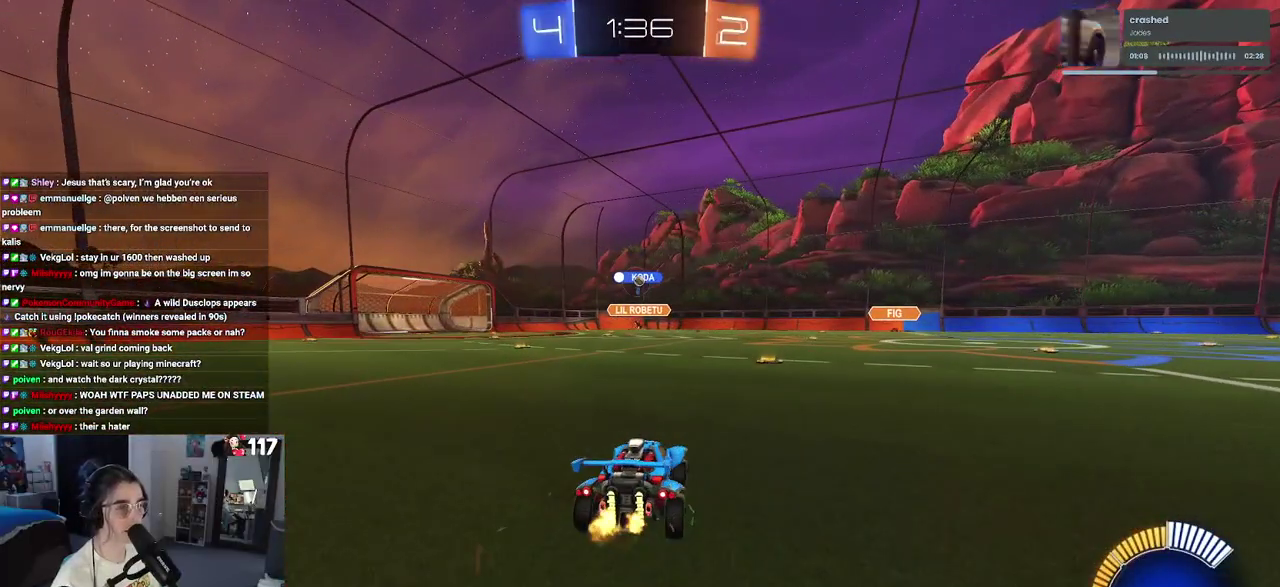
{"buttons": ["R2"], "left_stick": "center", "right_stick": "center", "events": [[100, "left_stick", "center"]]}
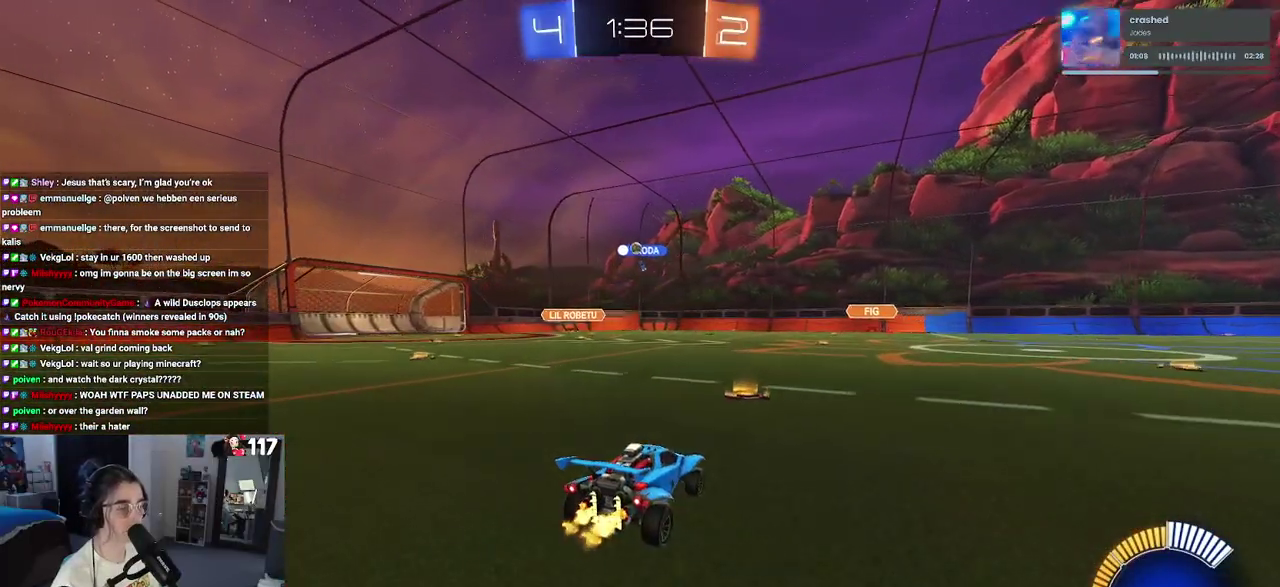
{"buttons": ["R2"], "left_stick": "left", "right_stick": "center", "events": [[133, "left_stick", "right"], [217, "left_stick", "center"], [350, "left_stick", "left"]]}
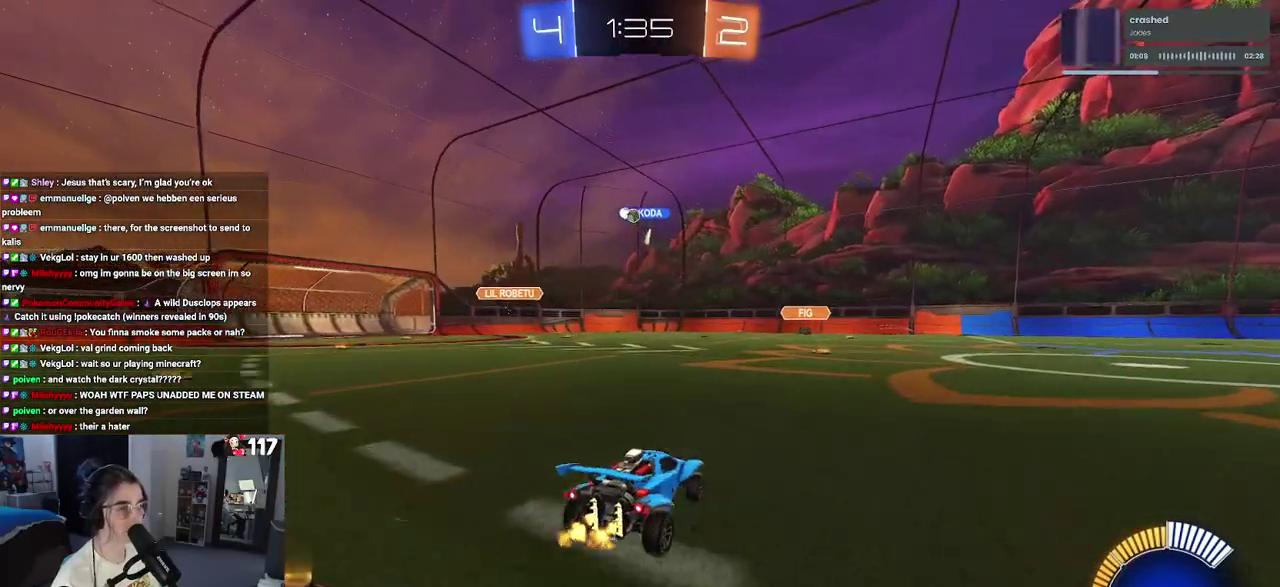
{"buttons": ["R2"], "left_stick": "left", "right_stick": "center", "events": []}
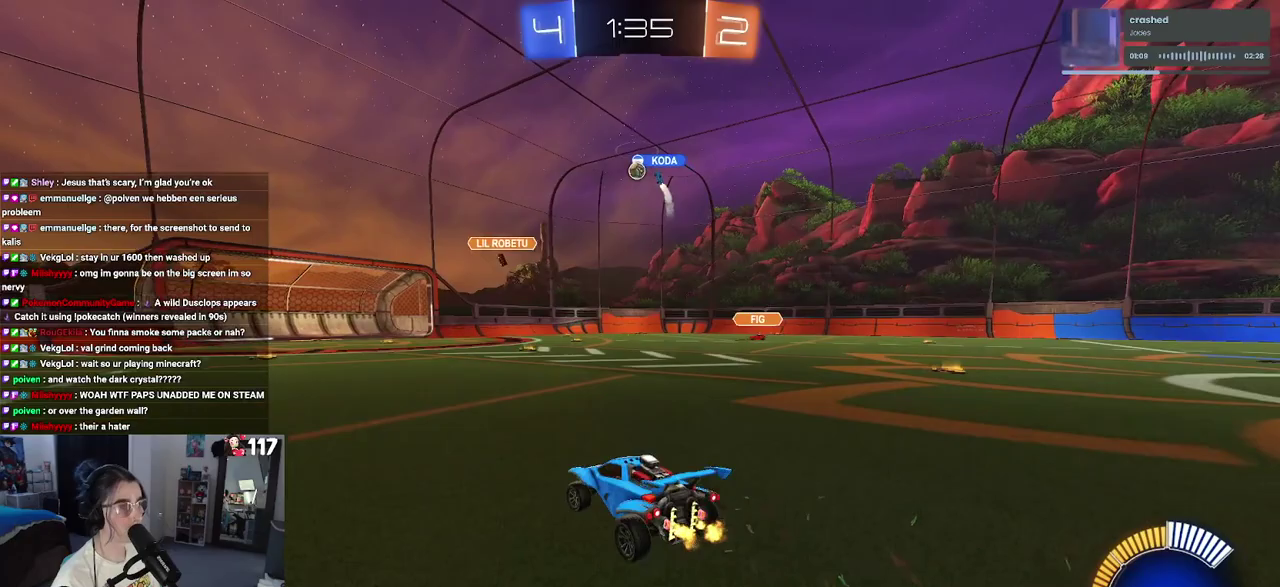
{"buttons": ["L2"], "left_stick": "center", "right_stick": "center", "events": [[417, "R2", "up"], [417, "left_stick", "center"], [483, "L2", "down"]]}
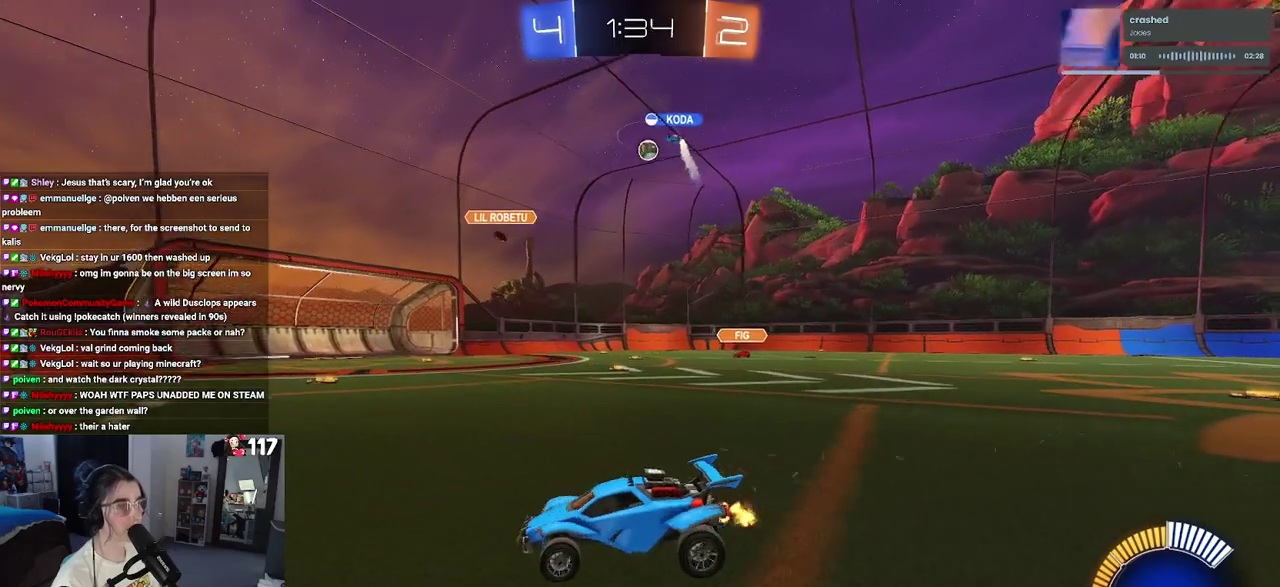
{"buttons": ["R2"], "left_stick": "center", "right_stick": "center", "events": [[50, "L2", "up"], [50, "R2", "down"], [100, "left_stick", "right"], [350, "left_stick", "center"]]}
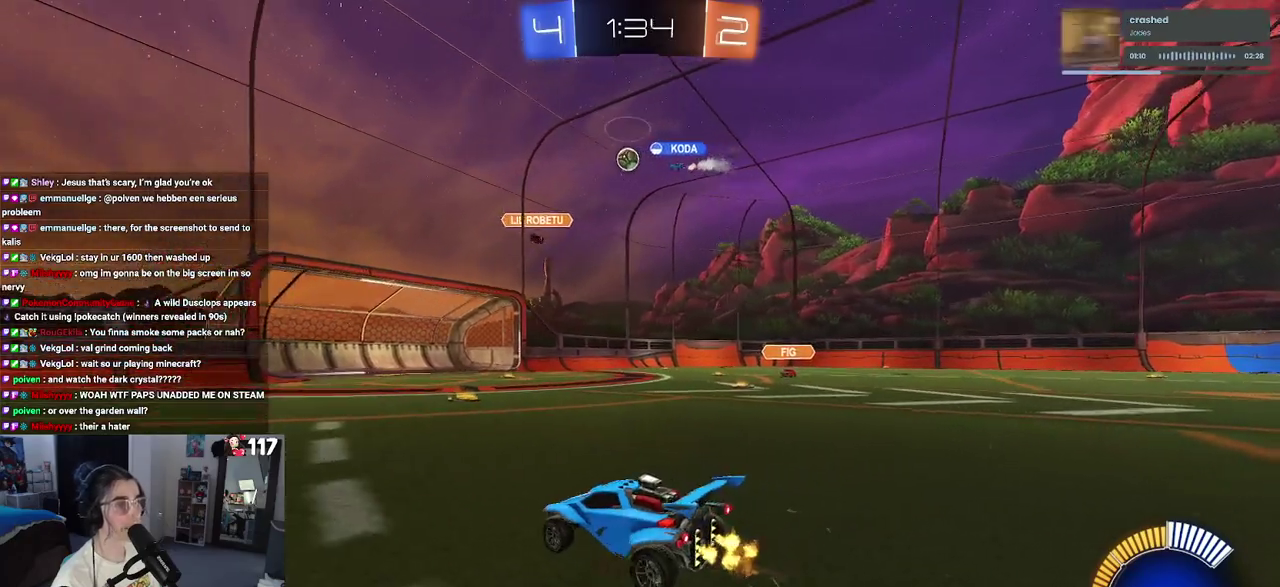
{"buttons": ["R2"], "left_stick": "left", "right_stick": "center", "events": [[167, "R2", "up"], [183, "left_stick", "left"], [200, "L2", "down"], [333, "R2", "down"], [383, "L2", "up"]]}
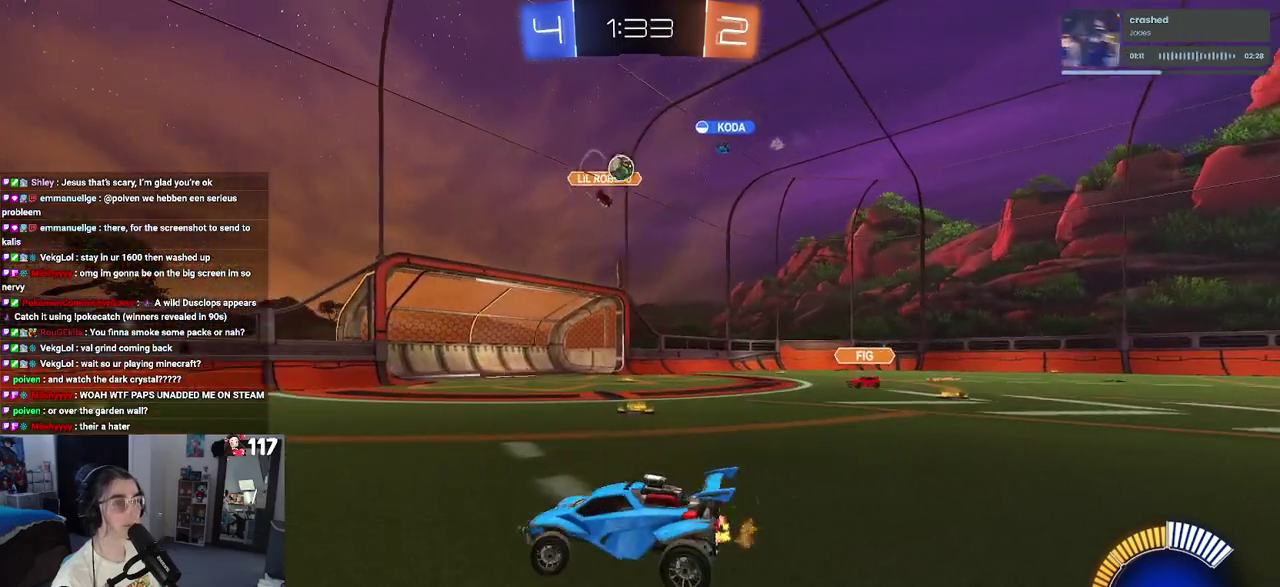
{"buttons": ["R2"], "left_stick": "left", "right_stick": "center", "events": []}
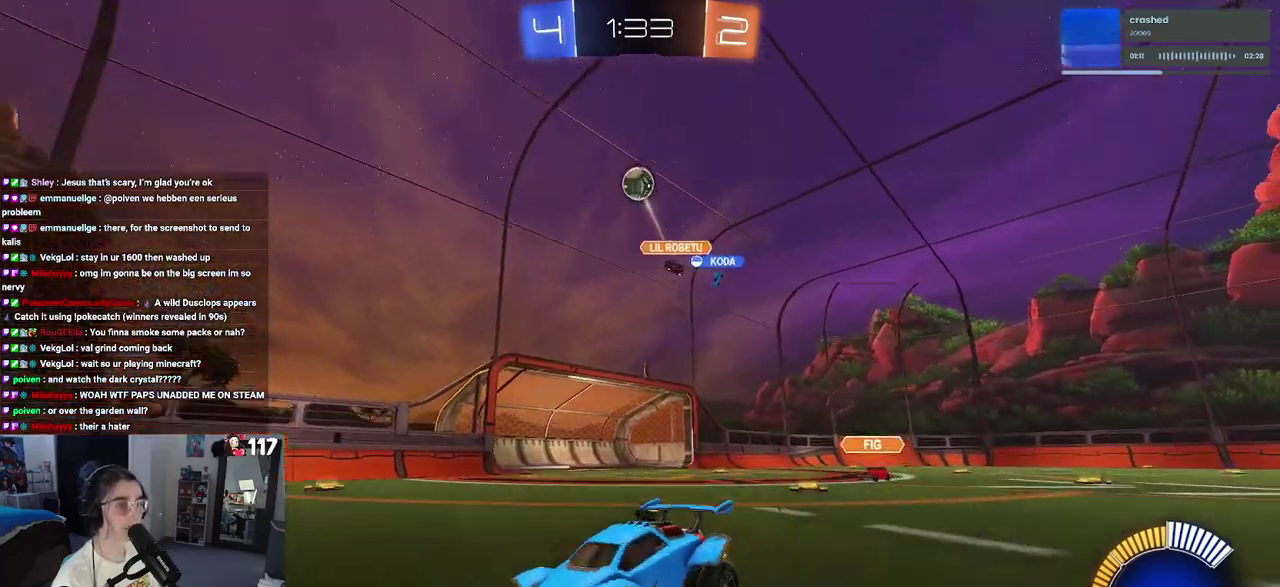
{"buttons": ["R1", "R2"], "left_stick": "left", "right_stick": "center", "events": [[83, "left_stick", "center"], [117, "R1", "down"], [467, "left_stick", "left"]]}
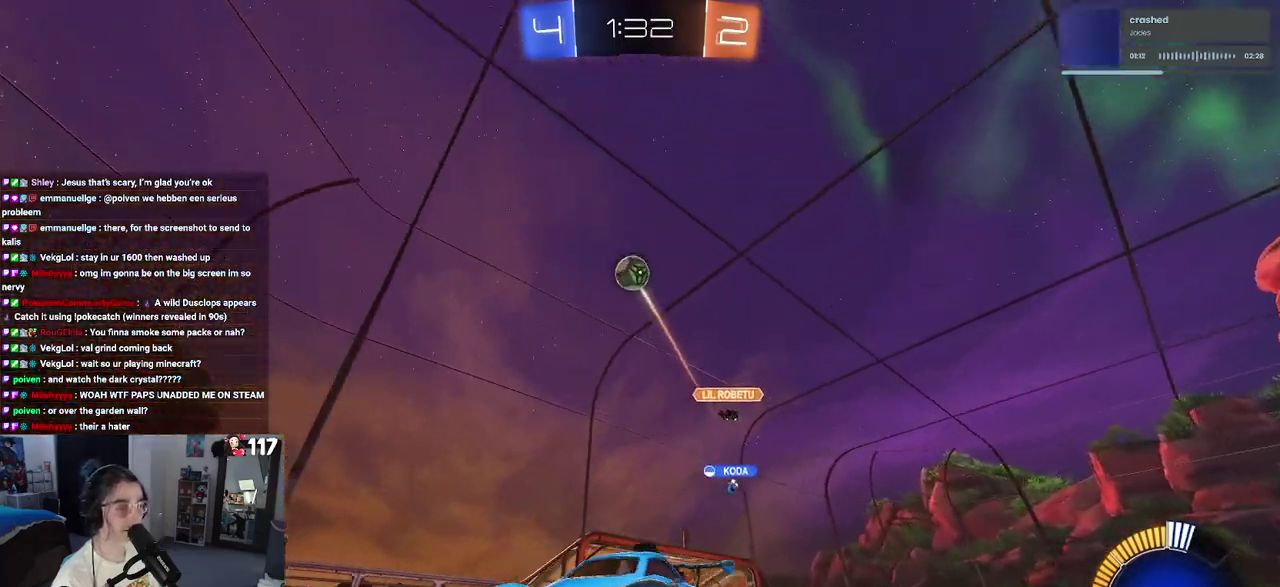
{"buttons": ["R1", "R2"], "left_stick": "left", "right_stick": "center", "events": [[200, "left_stick", "center"], [400, "left_stick", "left"]]}
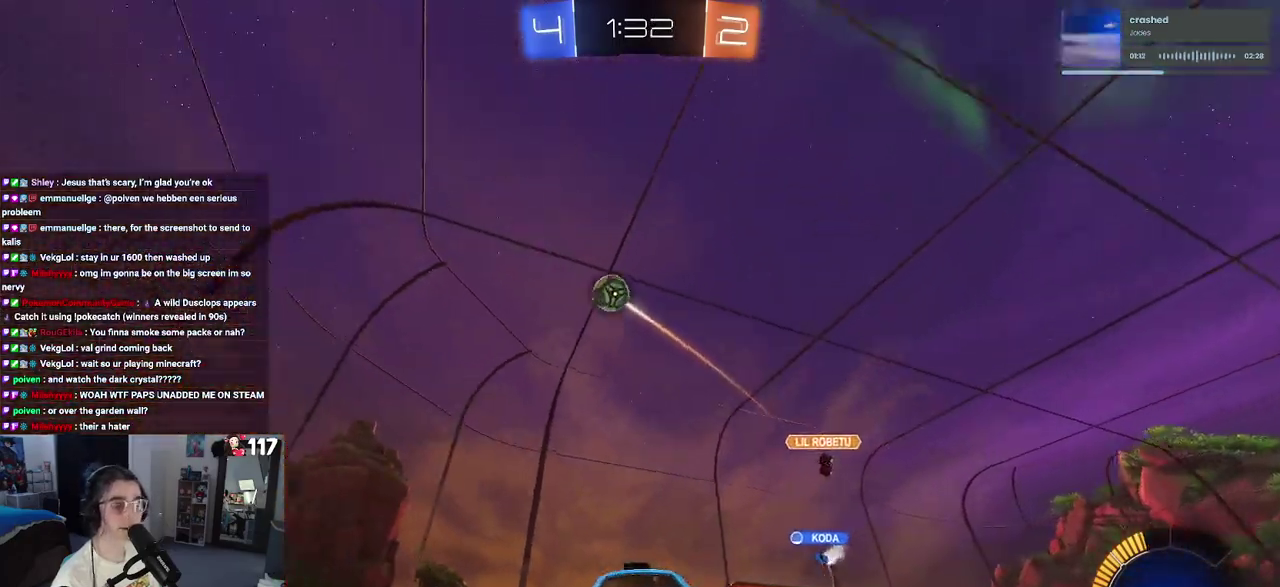
{"buttons": ["R1", "R2"], "left_stick": "center", "right_stick": "center", "events": [[67, "left_stick", "center"]]}
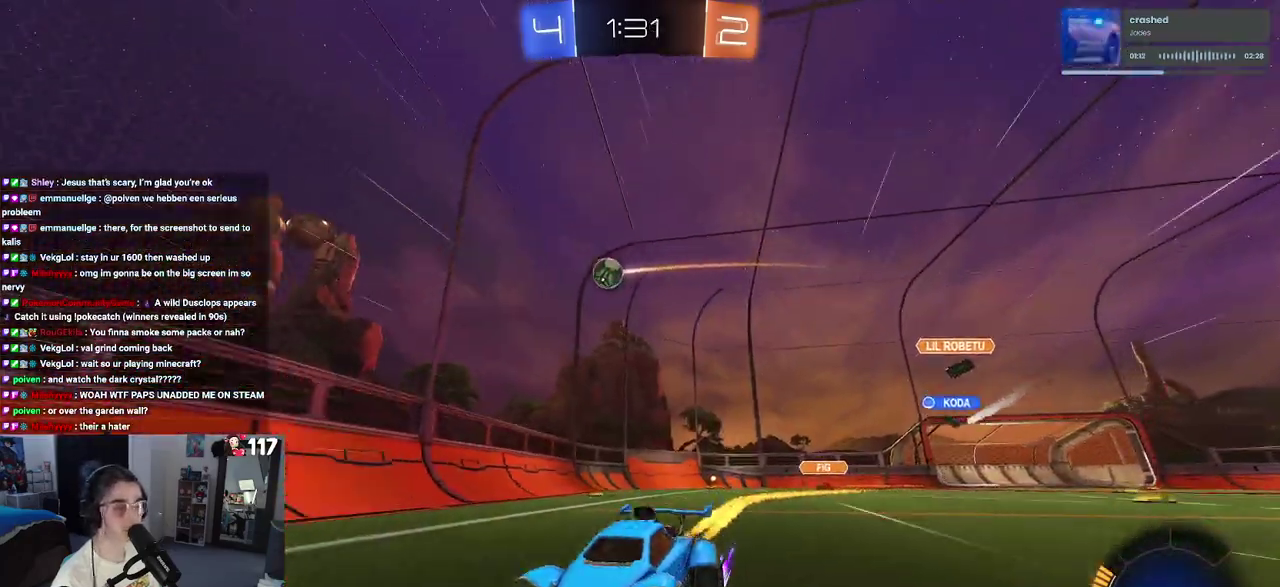
{"buttons": ["R2"], "left_stick": "center", "right_stick": "center", "events": [[200, "left_stick", "left"], [433, "R1", "up"], [450, "left_stick", "center"]]}
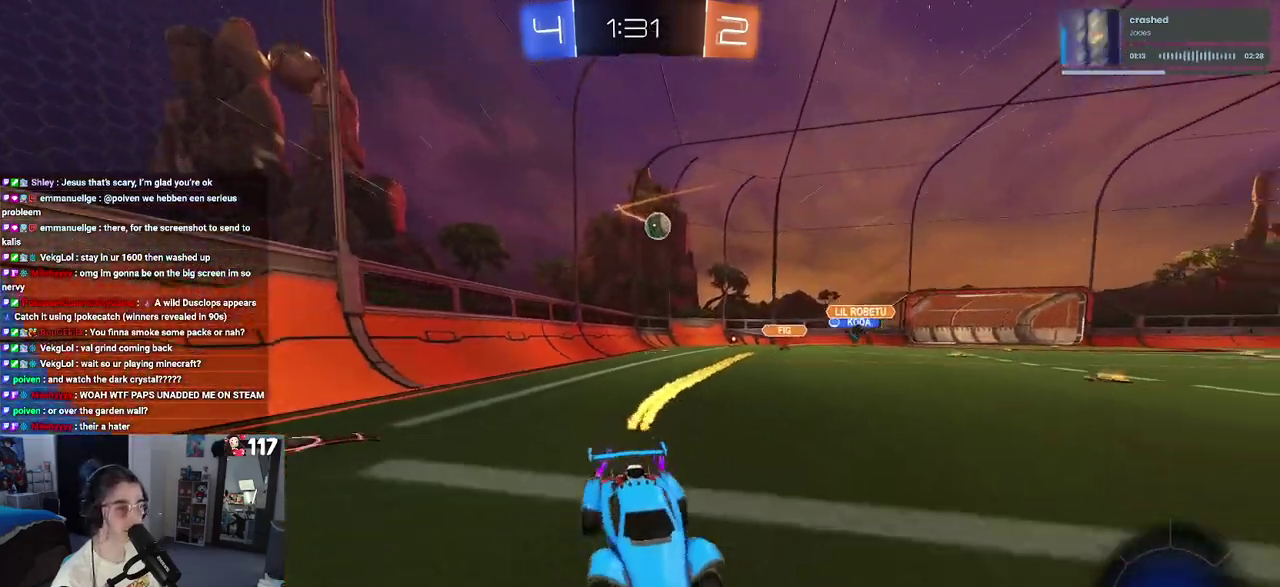
{"buttons": ["R2"], "left_stick": "center", "right_stick": "center", "events": []}
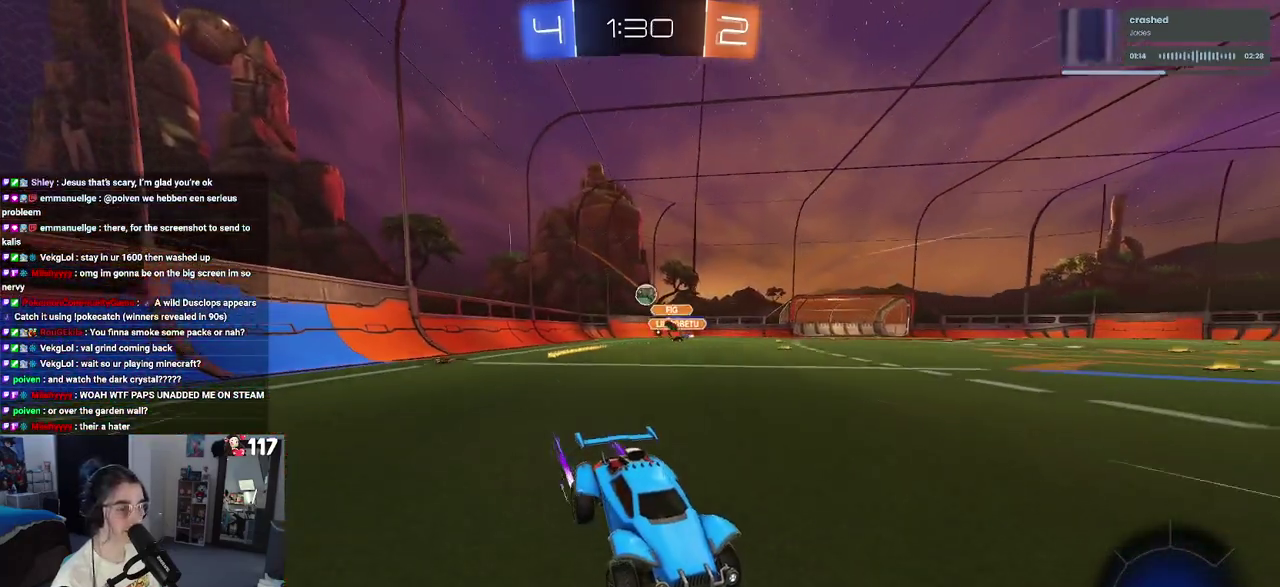
{"buttons": ["R2"], "left_stick": "right", "right_stick": "center", "events": [[500, "left_stick", "right"]]}
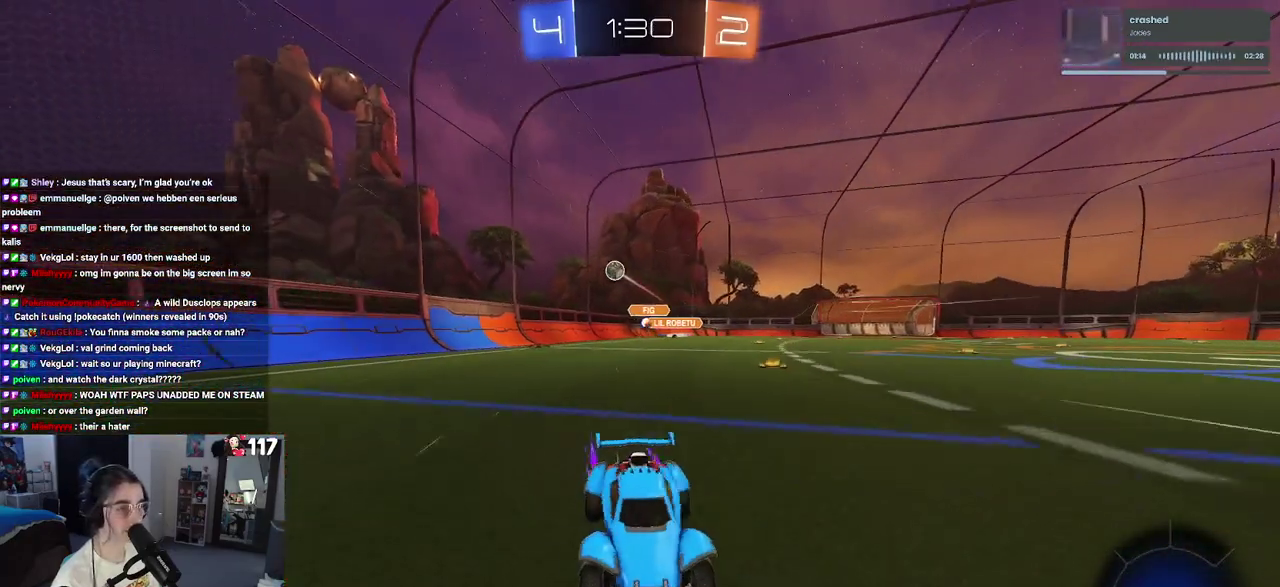
{"buttons": ["R2"], "left_stick": "right", "right_stick": "center", "events": [[183, "left_stick", "center"], [367, "left_stick", "right"]]}
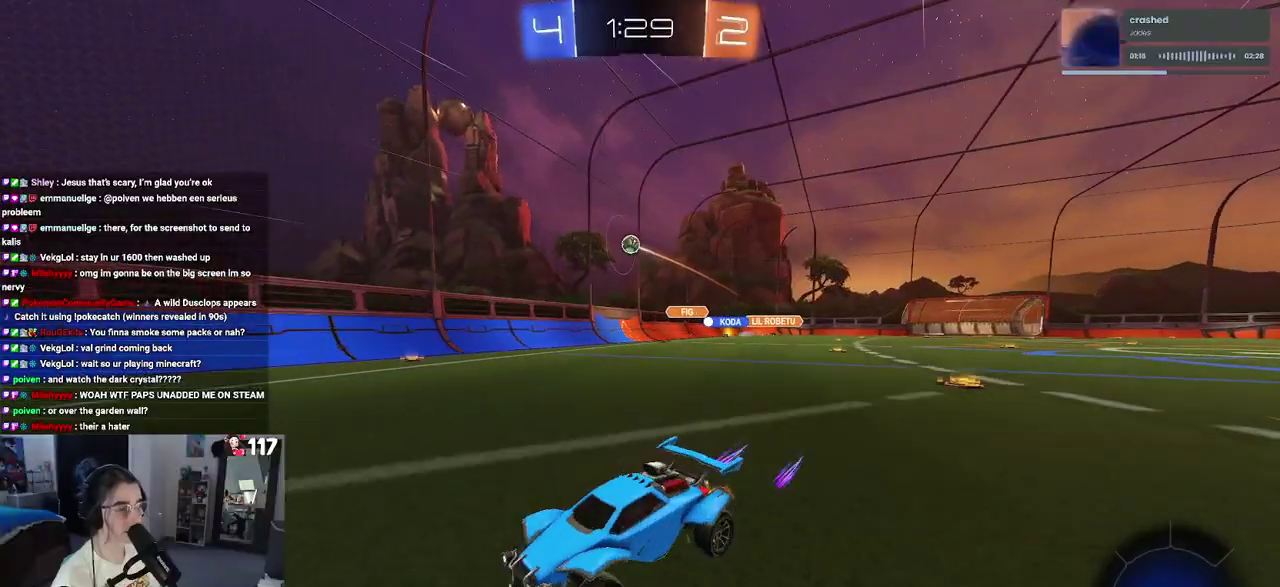
{"buttons": ["R2"], "left_stick": "left", "right_stick": "center", "events": [[233, "left_stick", "center"], [300, "SQUARE", "down"], [367, "left_stick", "left"], [483, "SQUARE", "up"]]}
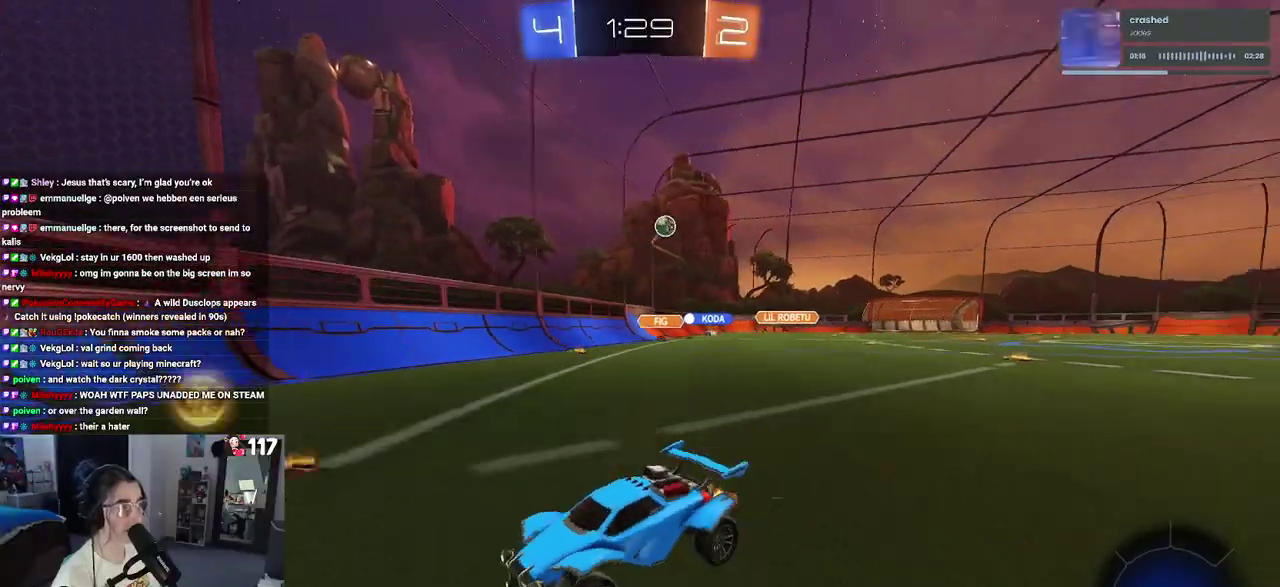
{"buttons": ["R2"], "left_stick": "left", "right_stick": "center", "events": []}
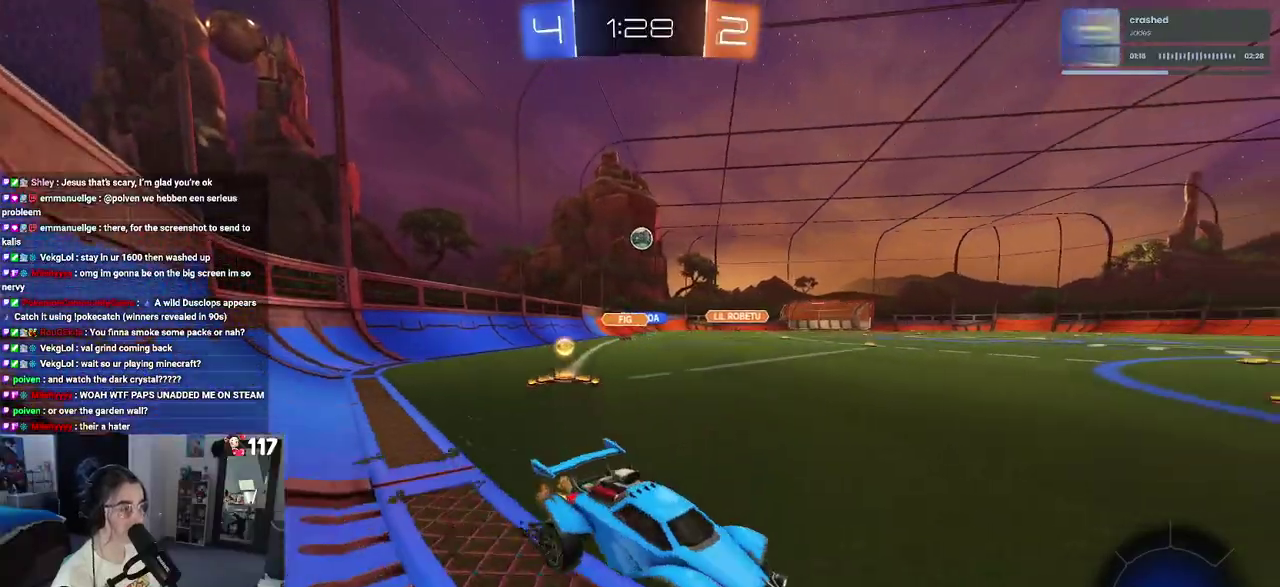
{"buttons": ["R2"], "left_stick": "center", "right_stick": "center", "events": [[367, "left_stick", "center"]]}
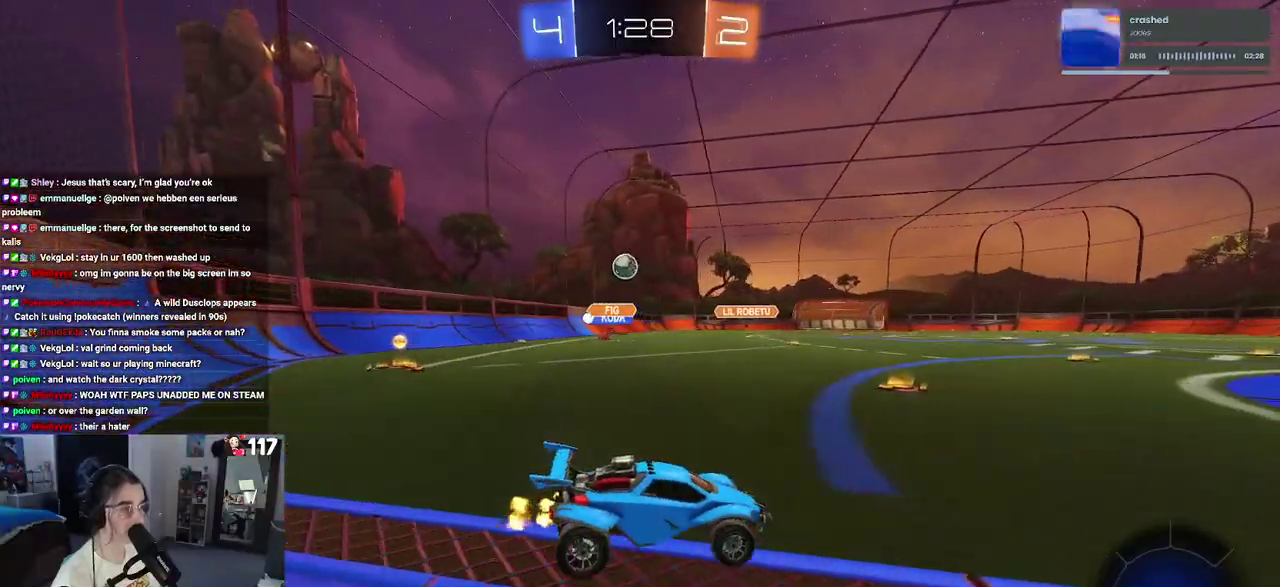
{"buttons": ["R2"], "left_stick": "center", "right_stick": "center", "events": [[333, "left_stick", "right"], [400, "left_stick", "center"]]}
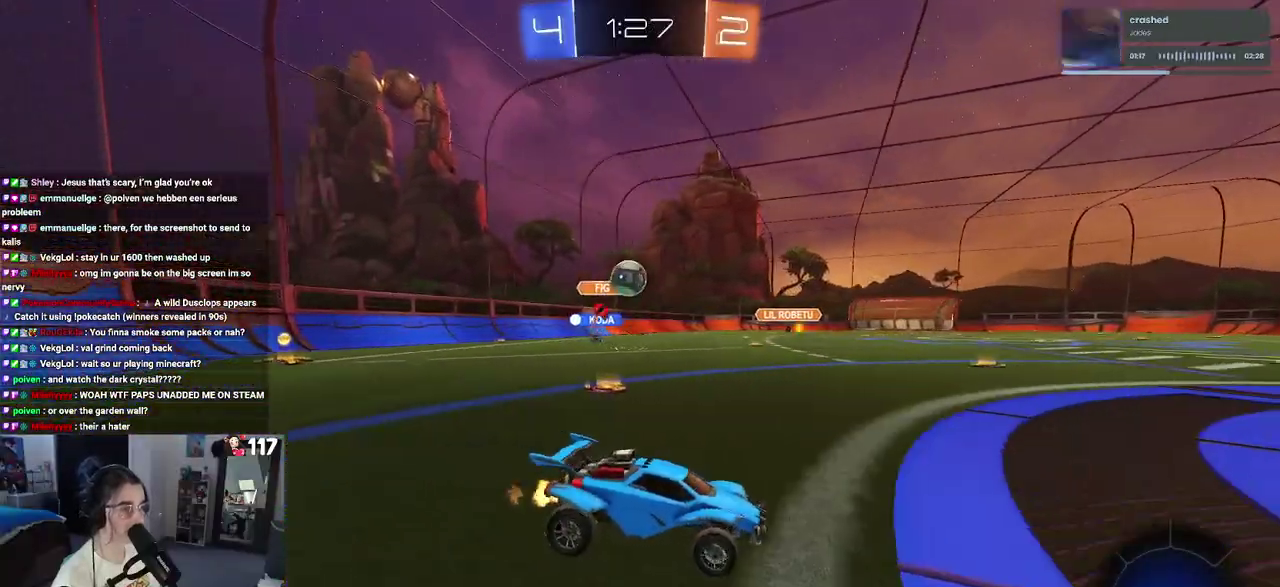
{"buttons": ["L2"], "left_stick": "down-left", "right_stick": "center", "events": [[33, "R2", "up"], [67, "L2", "down"], [183, "CROSS", "down"], [183, "left_stick", "down"], [367, "CROSS", "up"], [417, "left_stick", "down-left"]]}
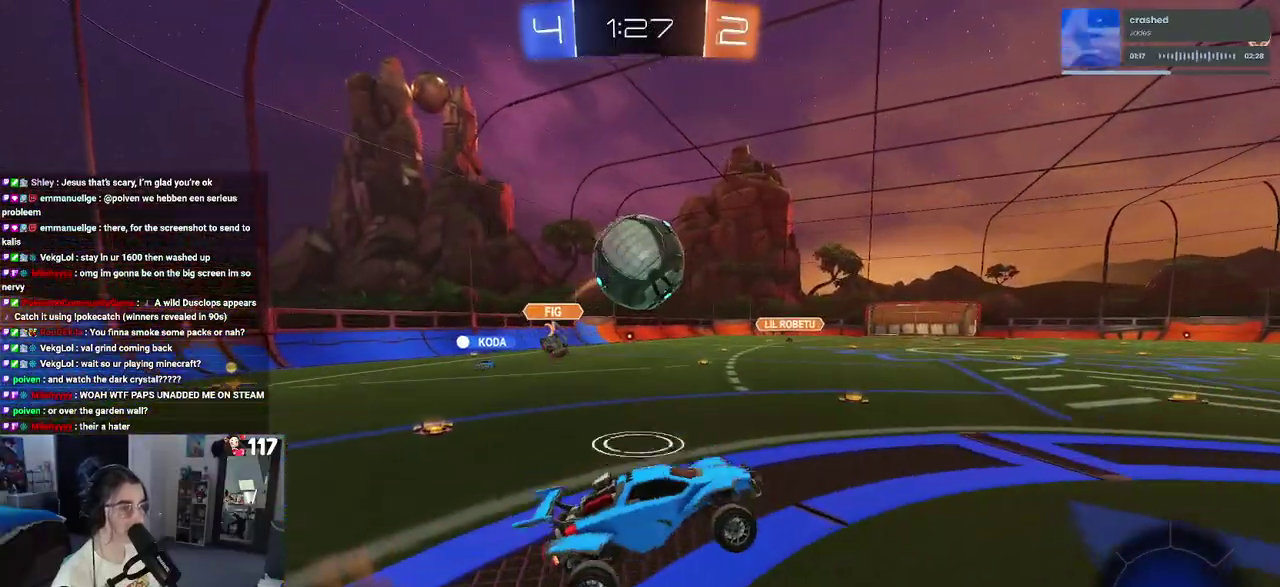
{"buttons": ["R2"], "left_stick": "down-right", "right_stick": "center", "events": [[83, "R2", "down"], [83, "left_stick", "up-left"], [167, "CROSS", "down"], [283, "left_stick", "left"], [333, "left_stick", "down"], [350, "CROSS", "up"], [383, "L2", "up"], [467, "left_stick", "down-right"]]}
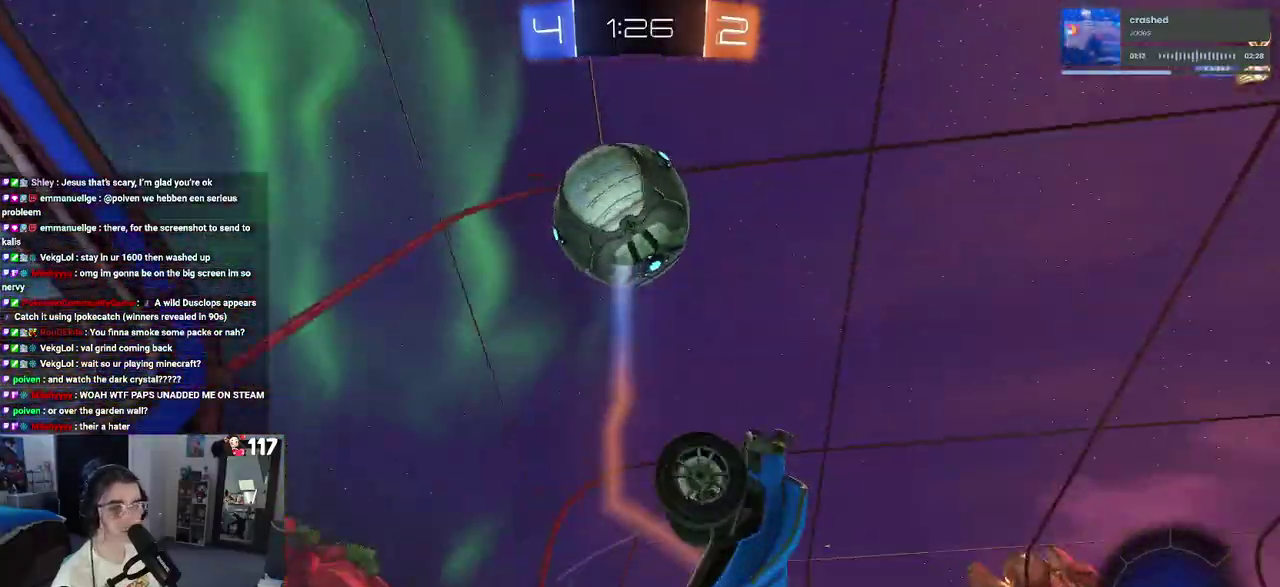
{"buttons": ["R2"], "left_stick": "center", "right_stick": "center", "events": [[233, "TRIANGLE", "down"], [300, "TRIANGLE", "up"], [400, "left_stick", "center"]]}
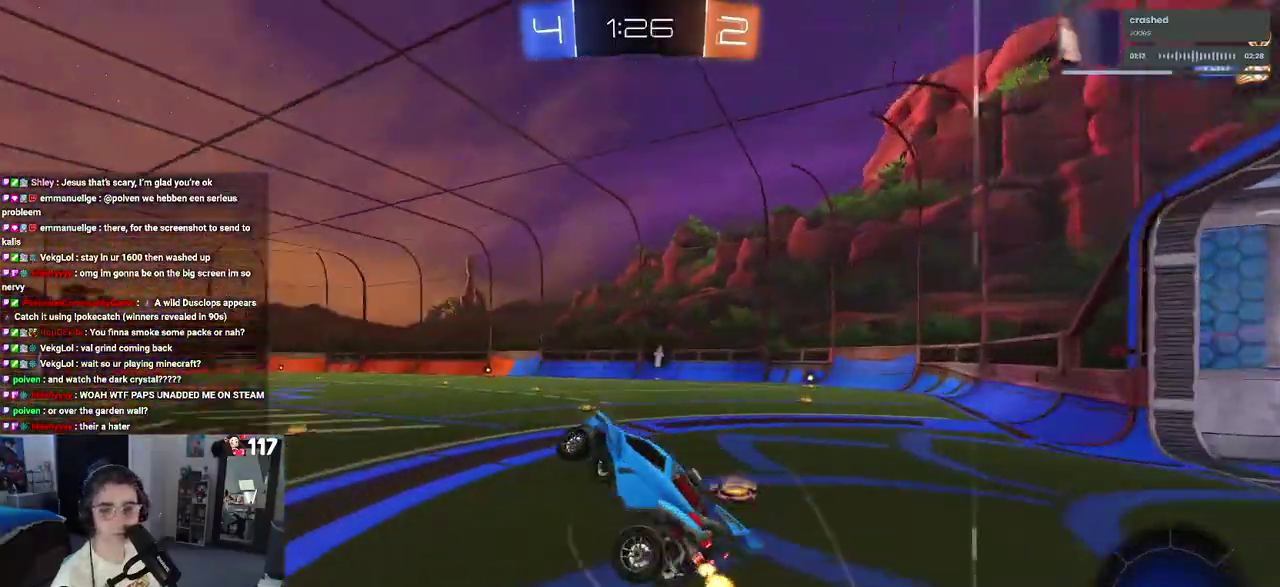
{"buttons": ["R2"], "left_stick": "right", "right_stick": "center", "events": [[350, "left_stick", "right"]]}
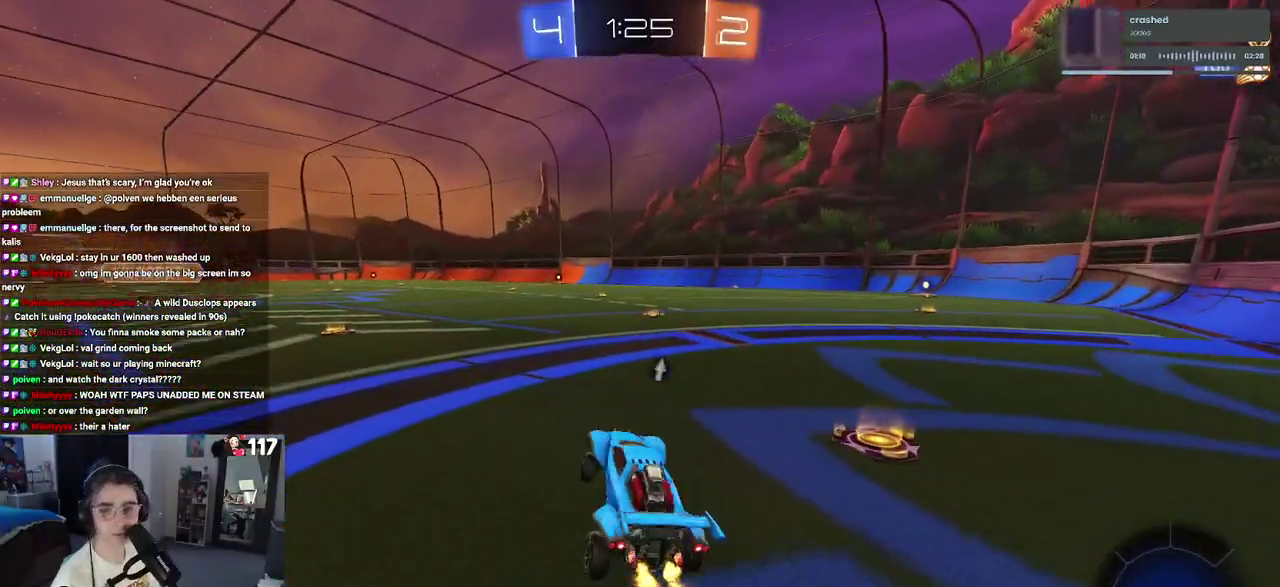
{"buttons": ["R2"], "left_stick": "center", "right_stick": "center", "events": [[450, "left_stick", "center"]]}
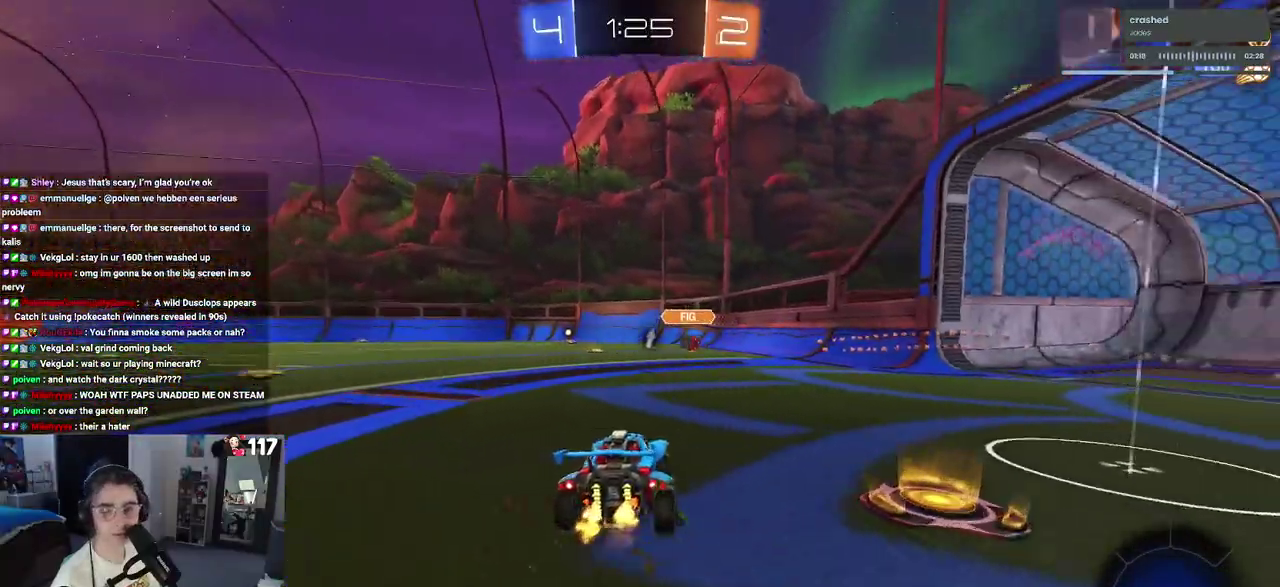
{"buttons": ["R2"], "left_stick": "center", "right_stick": "center", "events": []}
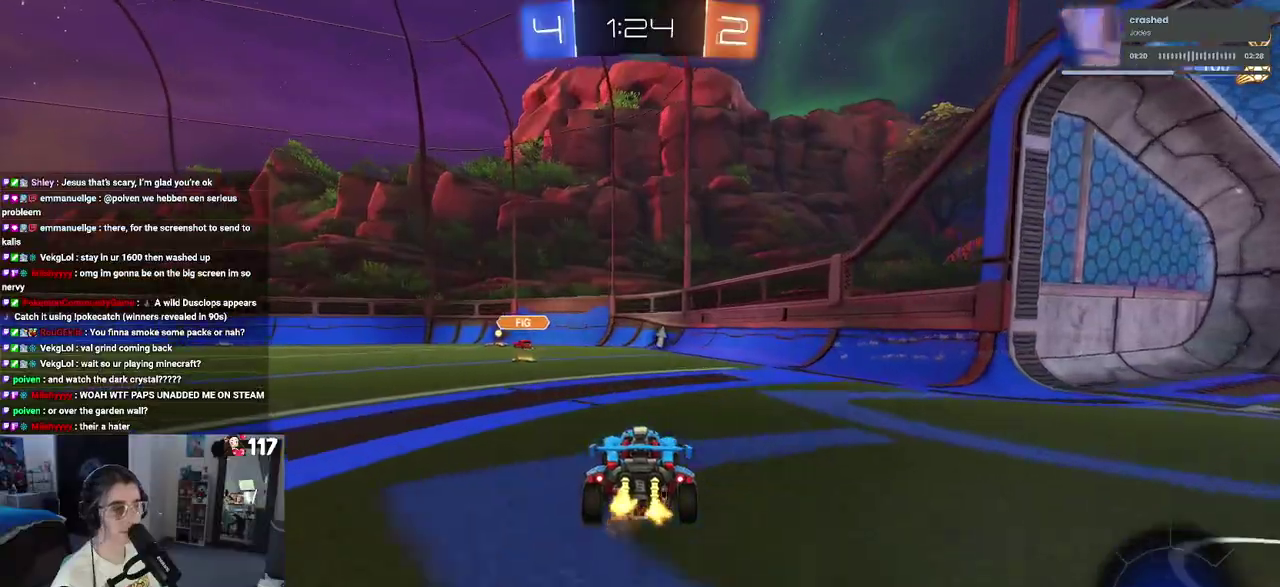
{"buttons": ["R2"], "left_stick": "right", "right_stick": "center", "events": [[33, "left_stick", "left"], [167, "TRIANGLE", "down"], [283, "TRIANGLE", "up"], [300, "left_stick", "center"], [483, "left_stick", "right"]]}
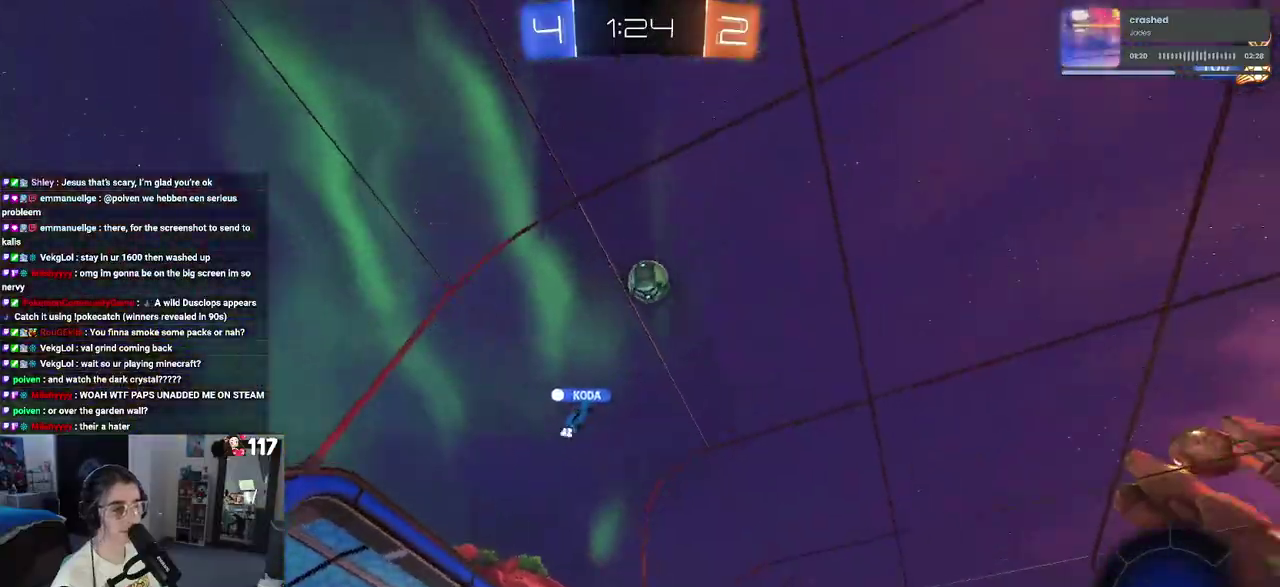
{"buttons": ["R2"], "left_stick": "right", "right_stick": "center", "events": [[133, "SQUARE", "down"], [267, "SQUARE", "up"]]}
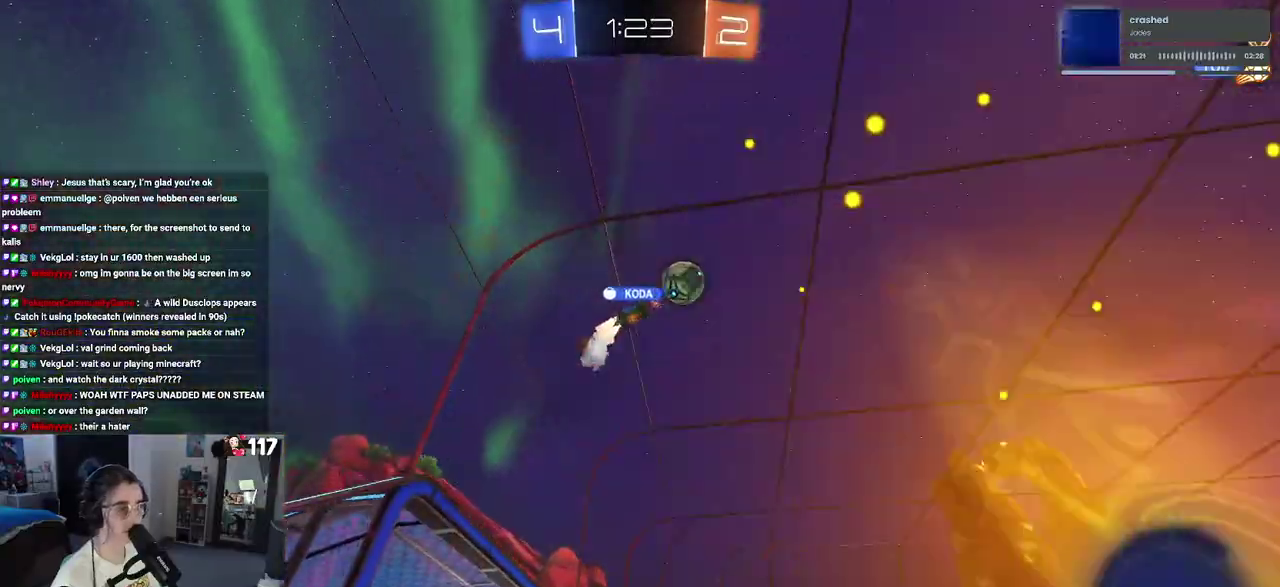
{"buttons": ["R2"], "left_stick": "right", "right_stick": "center", "events": []}